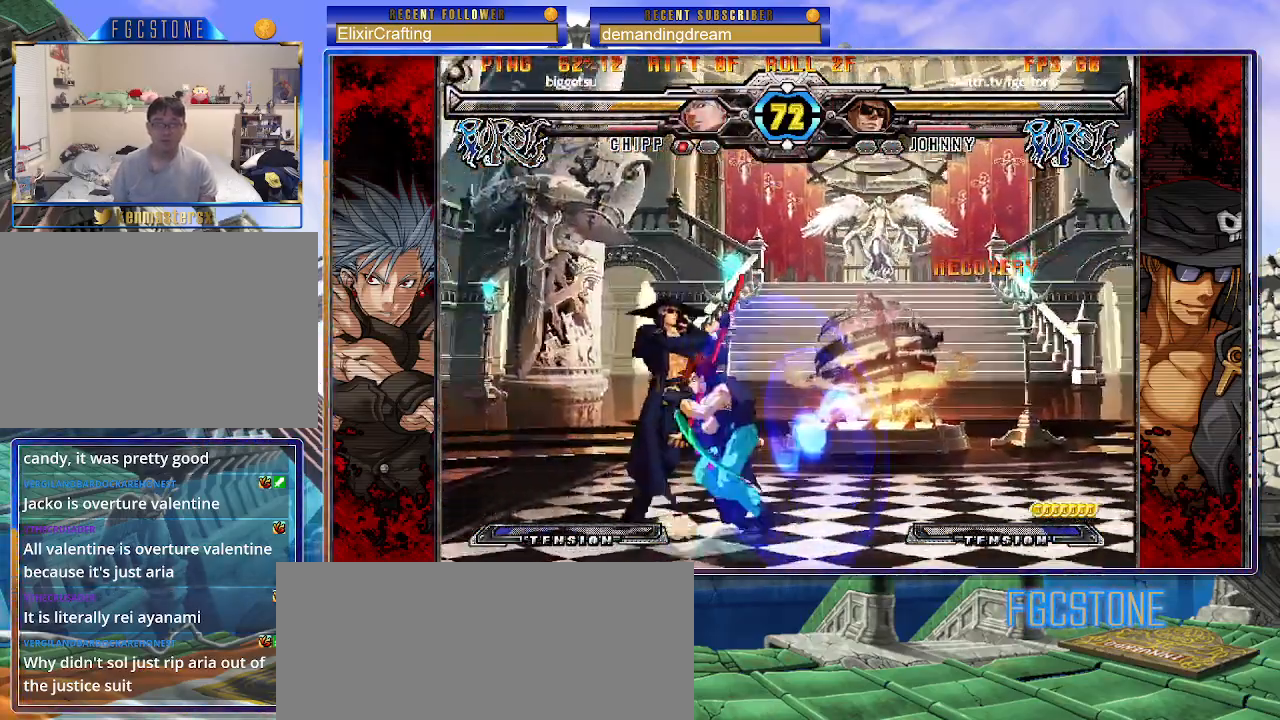
Gameplay with a controller (arcade stick); each line is a JSON object with the inputs held at the frame after it. "events" lists button and stick changes between this image and that frame as [ms after this image, input, new state], when the widget could be followed in between. Not read: L3 R3 other_buttons.
{"buttons": [], "left_stick": "down-left", "events": [[150, "K", "down"], [267, "K", "up"], [300, "S", "down"], [417, "S", "up"], [467, "left_stick", "down-left"]]}
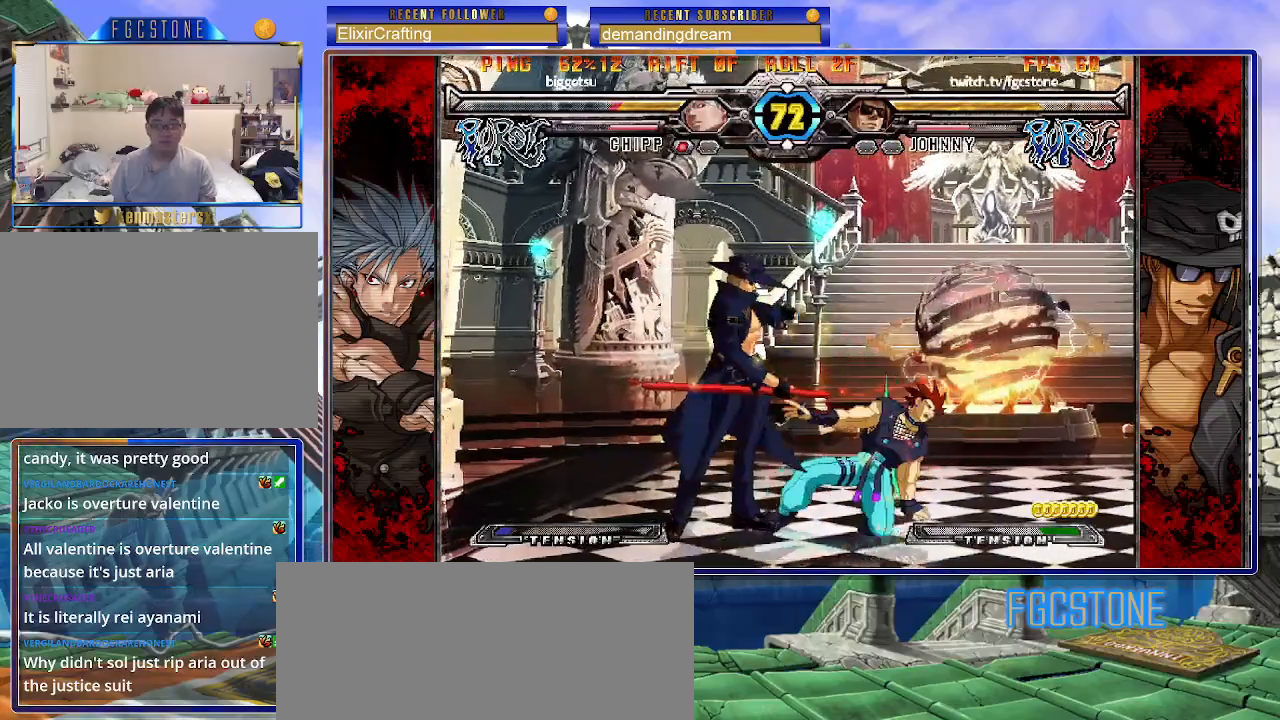
{"buttons": [], "left_stick": "down-right", "events": [[183, "D", "down"], [283, "D", "up"], [483, "left_stick", "down-right"]]}
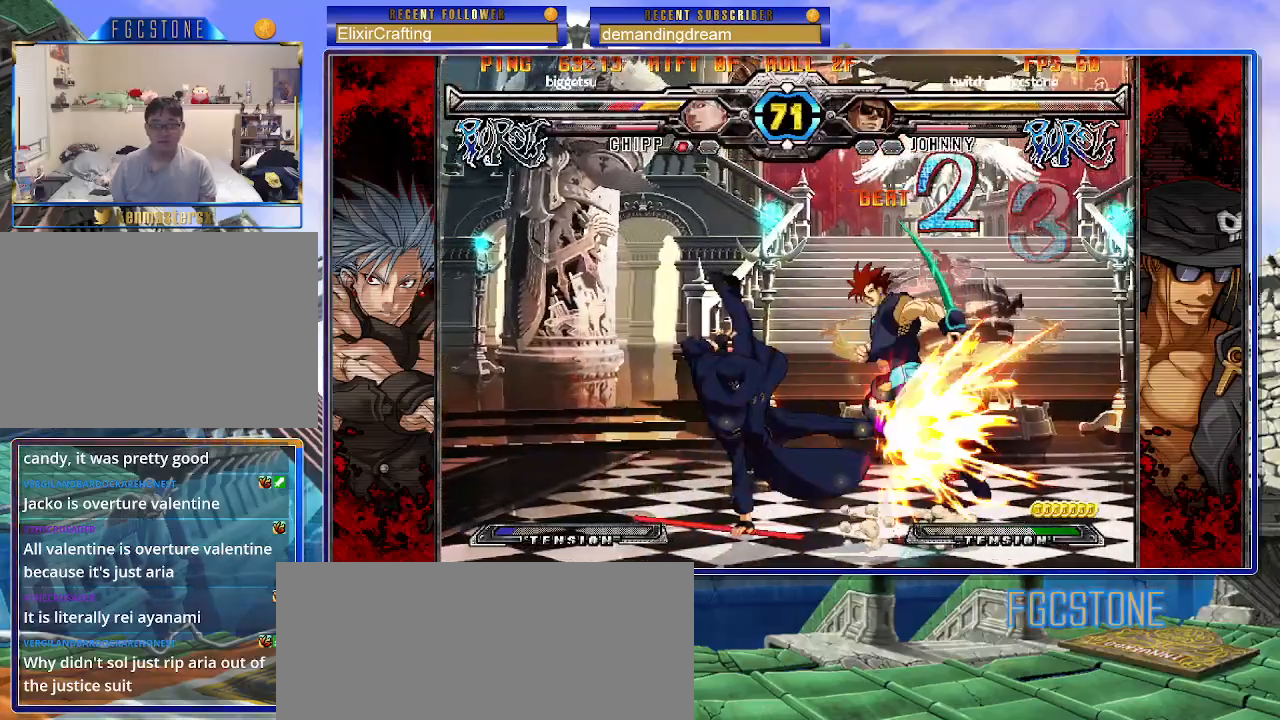
{"buttons": [], "left_stick": "center", "events": [[100, "HS", "down"], [117, "left_stick", "center"], [150, "HS", "up"], [400, "left_stick", "right"], [467, "left_stick", "center"]]}
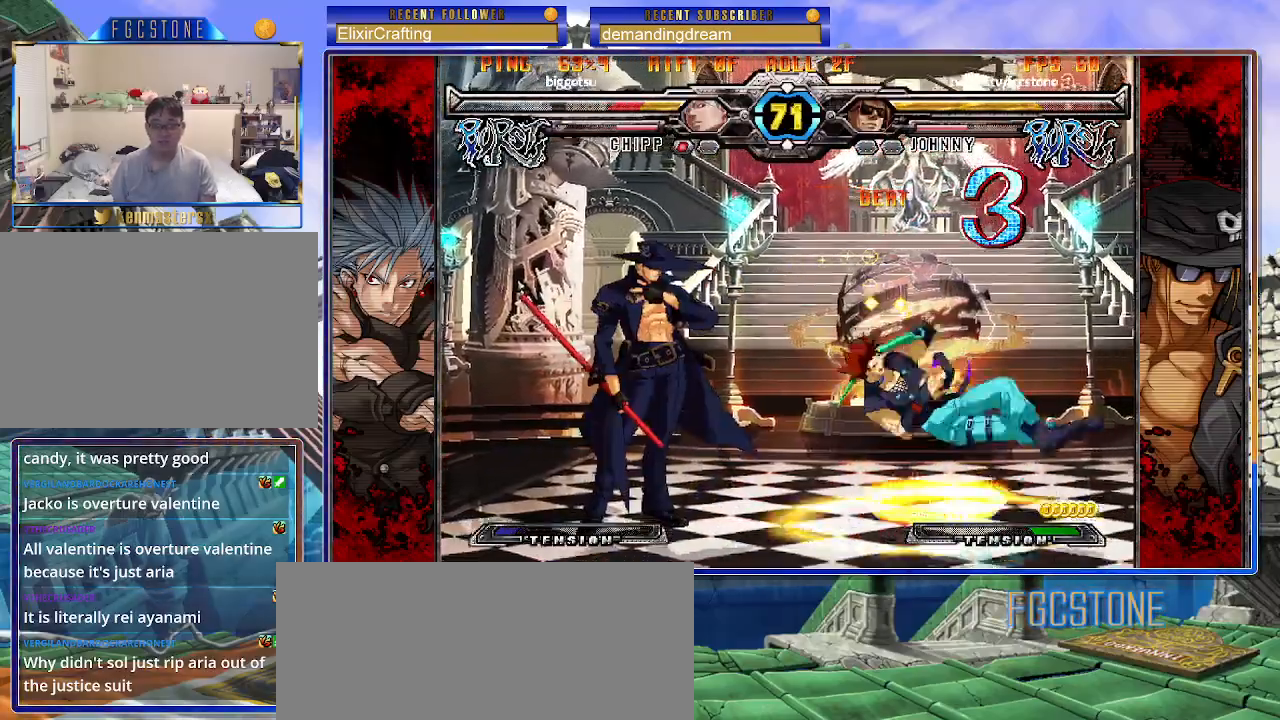
{"buttons": [], "left_stick": "right", "events": [[50, "left_stick", "right"], [183, "left_stick", "center"], [300, "left_stick", "right"], [350, "left_stick", "center"], [433, "left_stick", "right"]]}
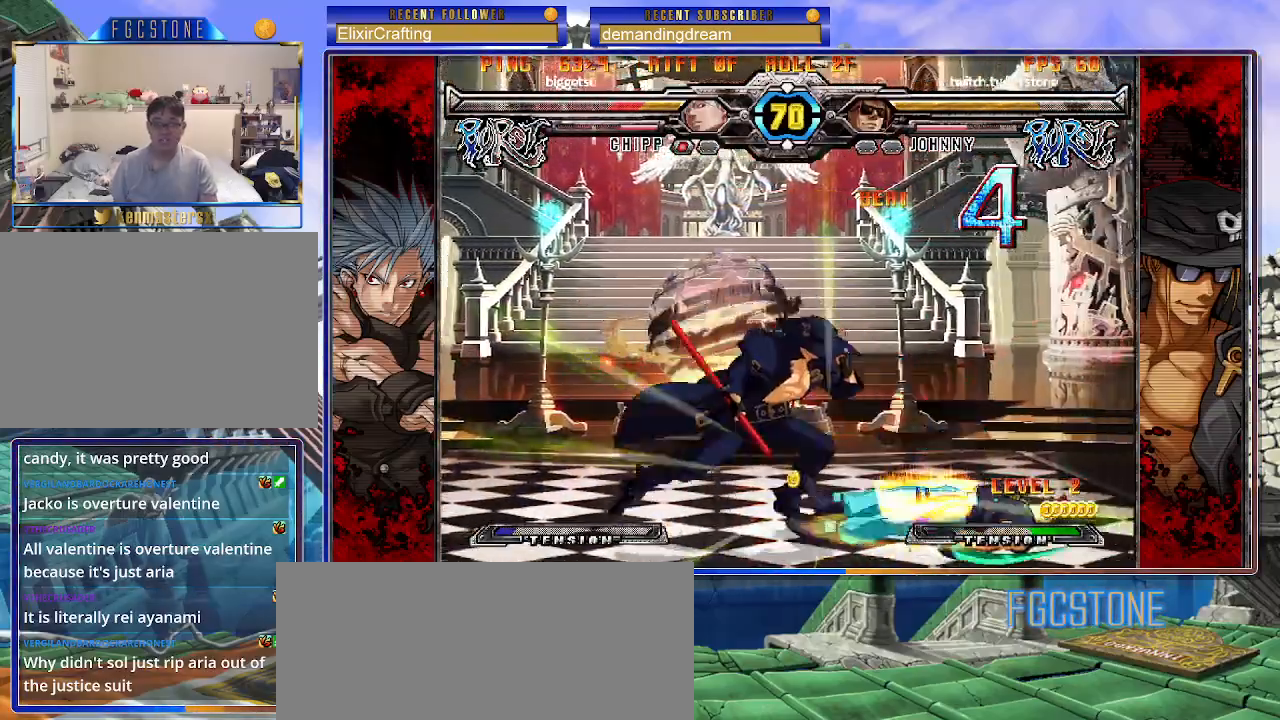
{"buttons": [], "left_stick": "right", "events": [[33, "left_stick", "down-right"], [183, "HS", "down"], [300, "HS", "up"], [333, "left_stick", "right"]]}
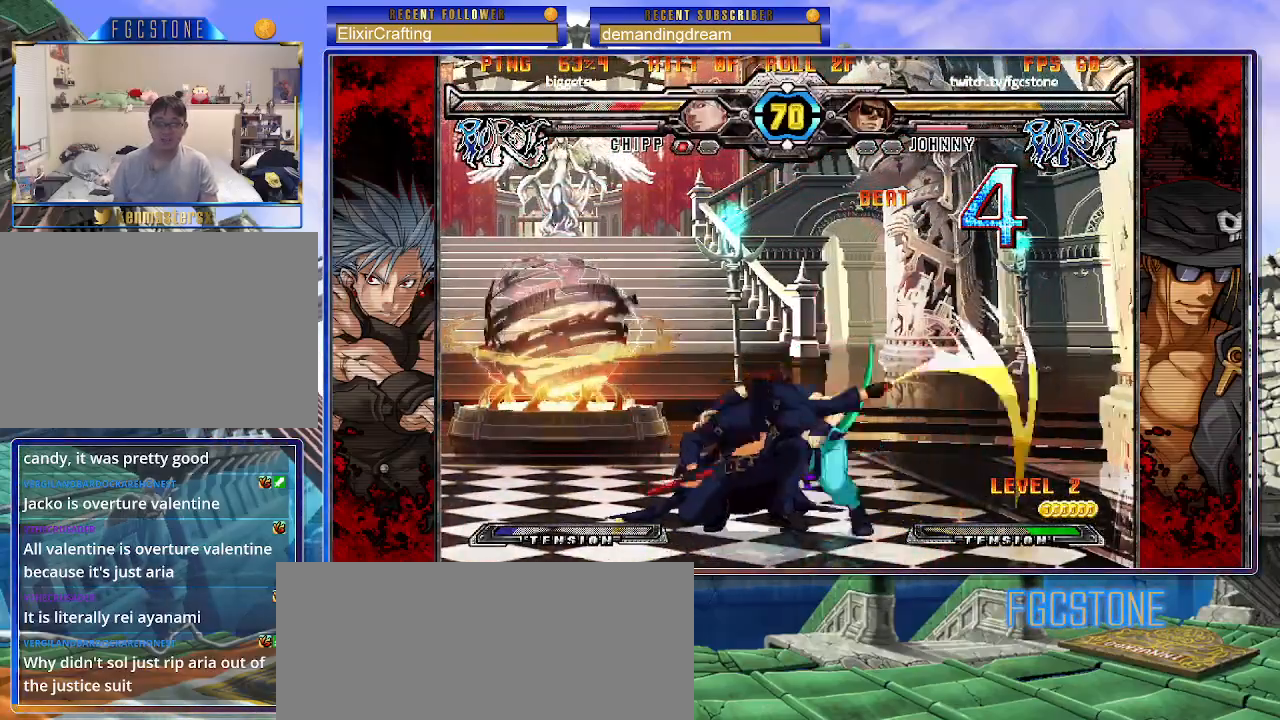
{"buttons": ["HS"], "left_stick": "right", "events": [[367, "HS", "down"]]}
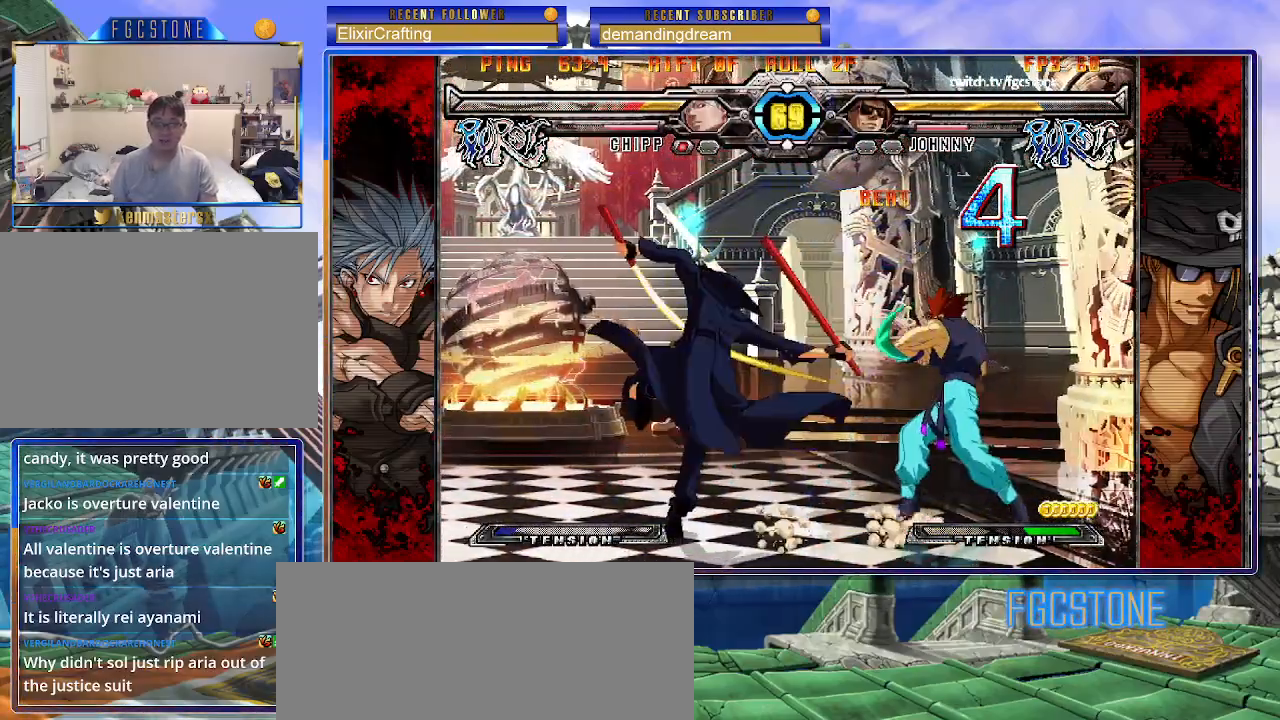
{"buttons": ["HS", "K"], "left_stick": "right", "events": [[17, "HS", "up"], [67, "left_stick", "center"], [150, "left_stick", "left"], [217, "left_stick", "down"], [317, "left_stick", "right"], [350, "K", "down"], [383, "left_stick", "center"], [467, "HS", "down"], [483, "left_stick", "right"]]}
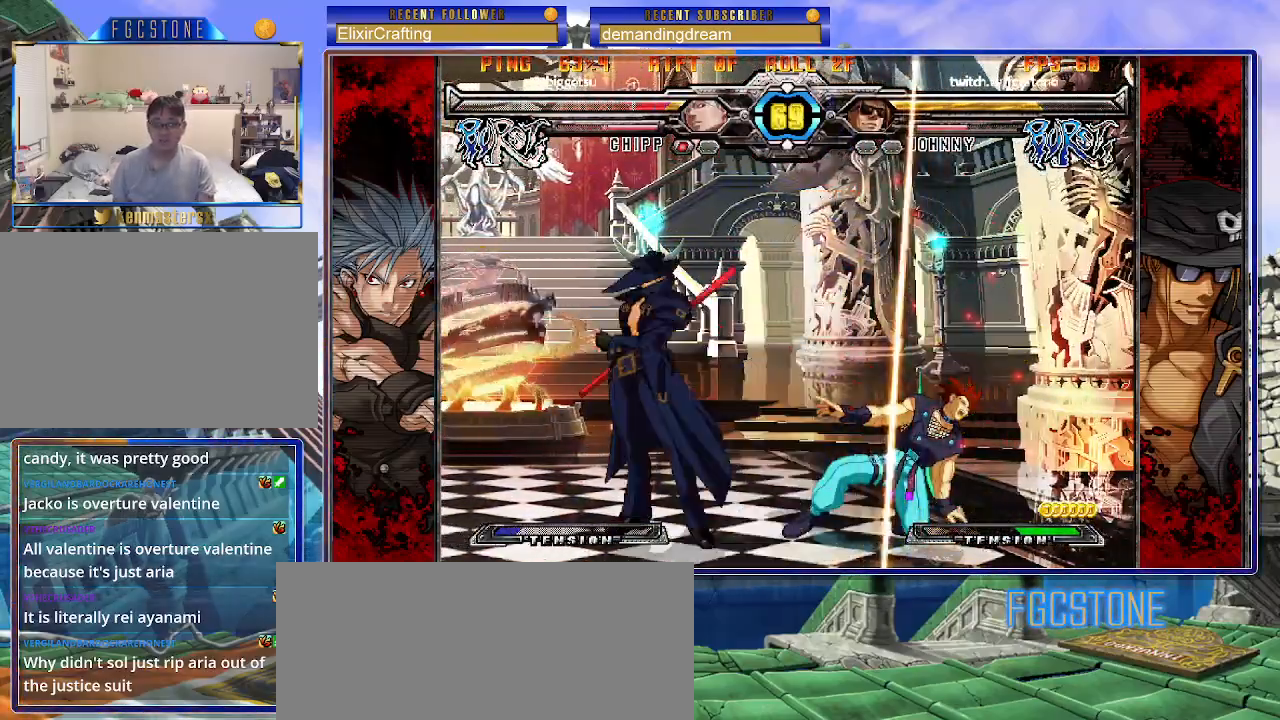
{"buttons": [], "left_stick": "right", "events": [[33, "HS", "up"], [100, "K", "up"], [167, "K", "down"], [233, "K", "up"], [317, "left_stick", "left"], [367, "left_stick", "down"], [450, "left_stick", "right"]]}
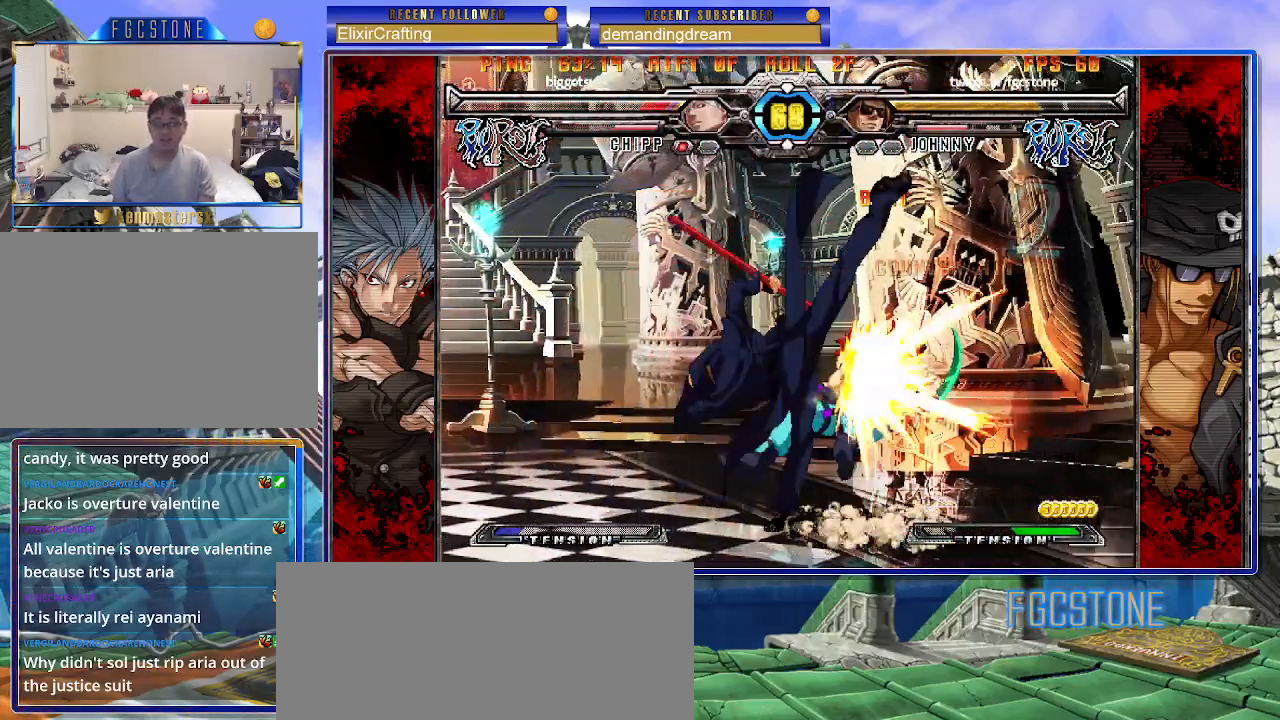
{"buttons": ["S"], "left_stick": "up-right", "events": [[17, "K", "down"], [33, "left_stick", "center"], [200, "HS", "down"], [250, "HS", "up"], [383, "left_stick", "up-right"], [433, "K", "up"], [483, "S", "down"]]}
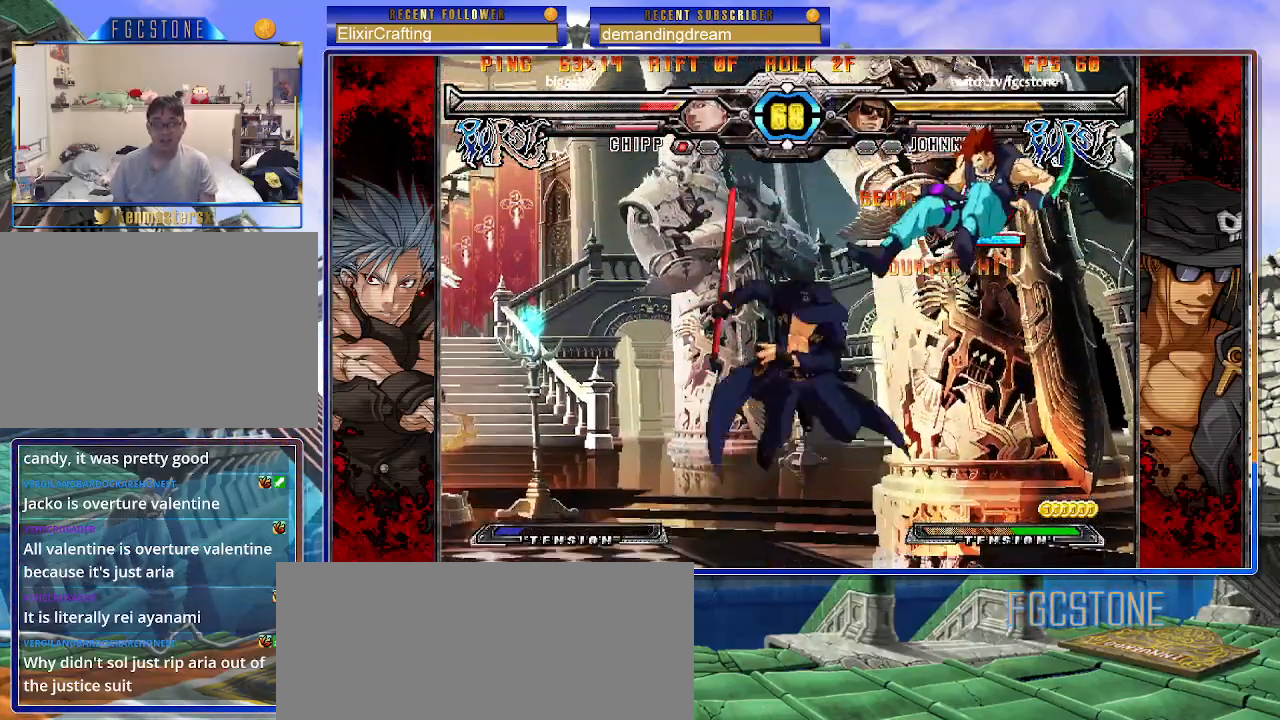
{"buttons": [], "left_stick": "center", "events": [[50, "left_stick", "center"], [83, "S", "up"], [283, "left_stick", "up-right"], [383, "K", "down"], [467, "K", "up"], [467, "left_stick", "center"]]}
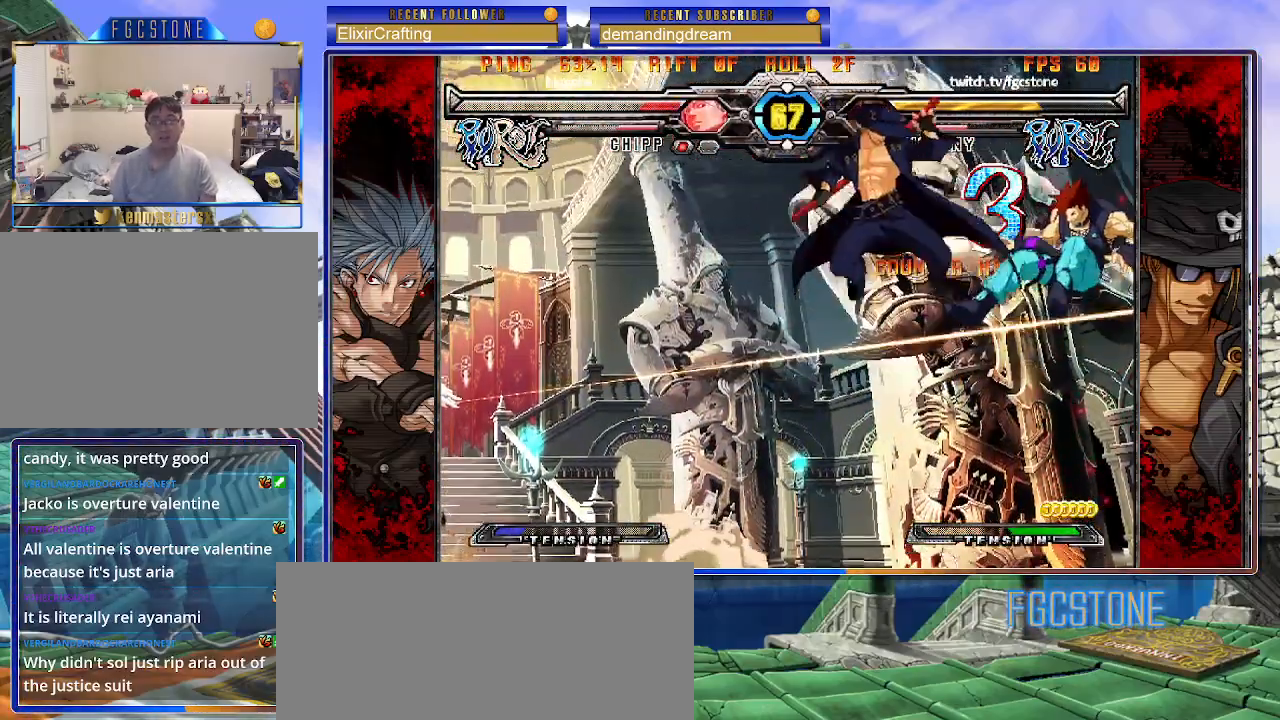
{"buttons": [], "left_stick": "center", "events": [[150, "S", "down"], [250, "S", "up"]]}
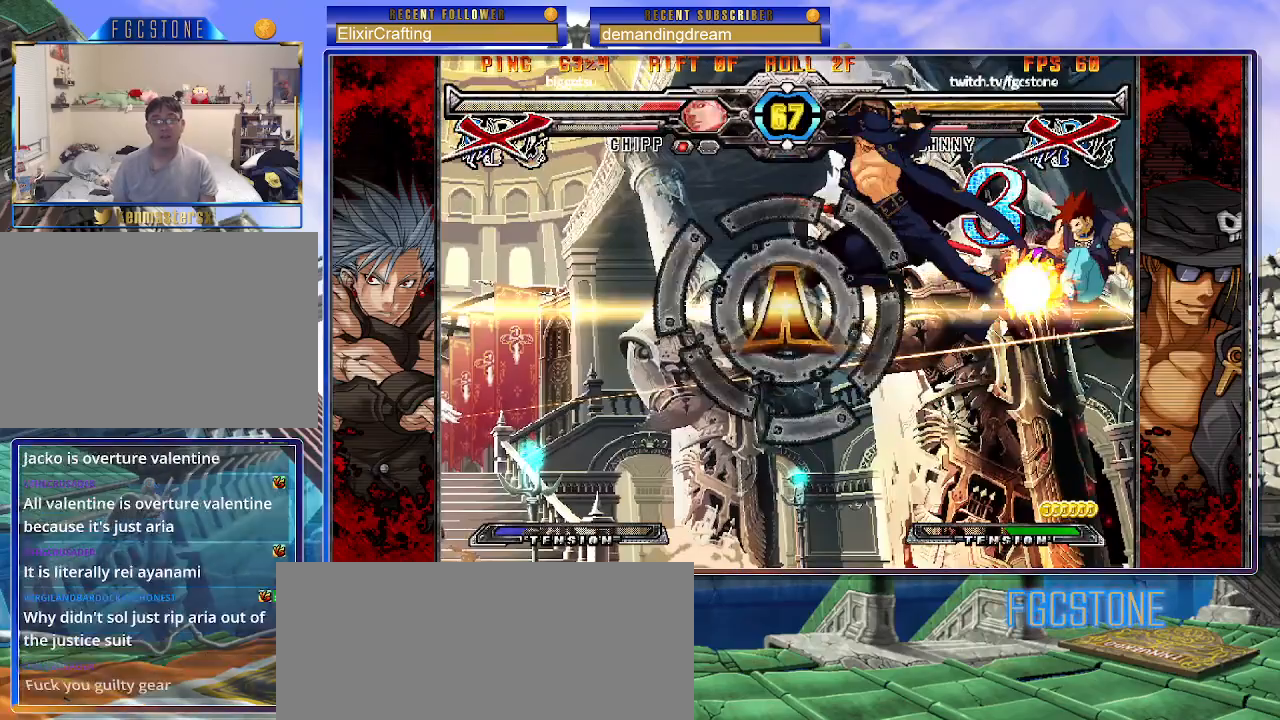
{"buttons": [], "left_stick": "center", "events": []}
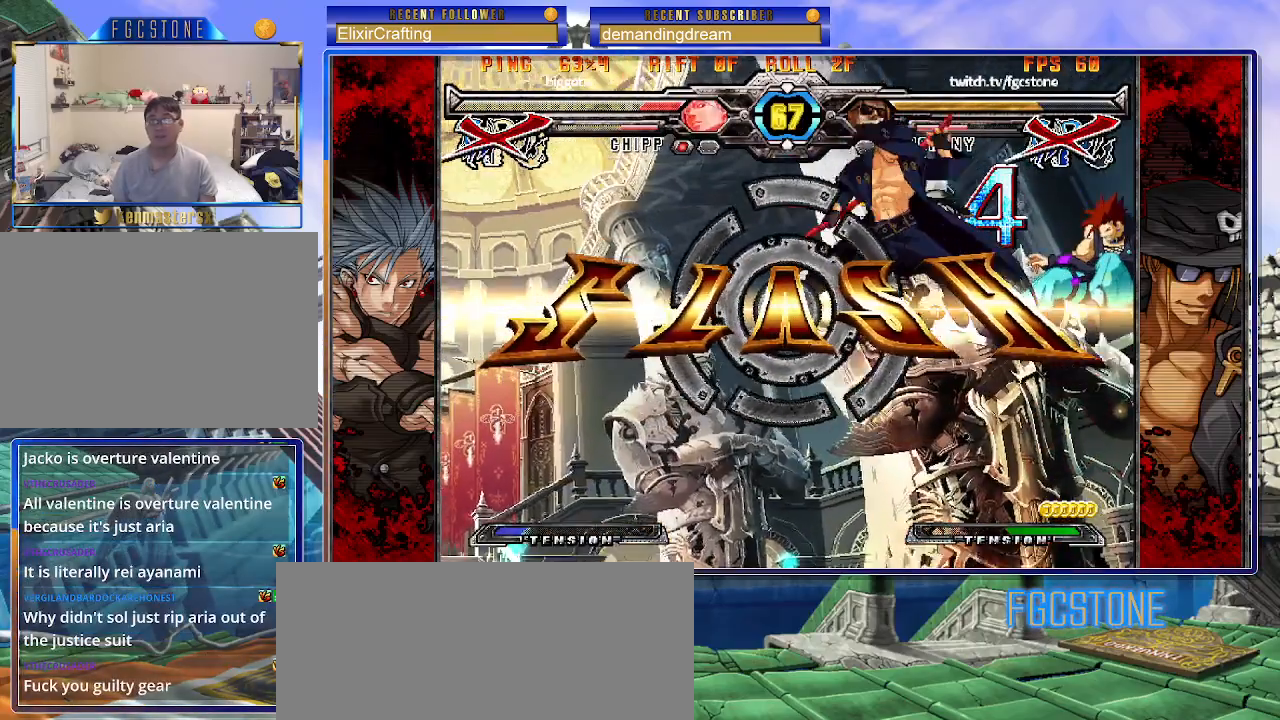
{"buttons": [], "left_stick": "center", "events": []}
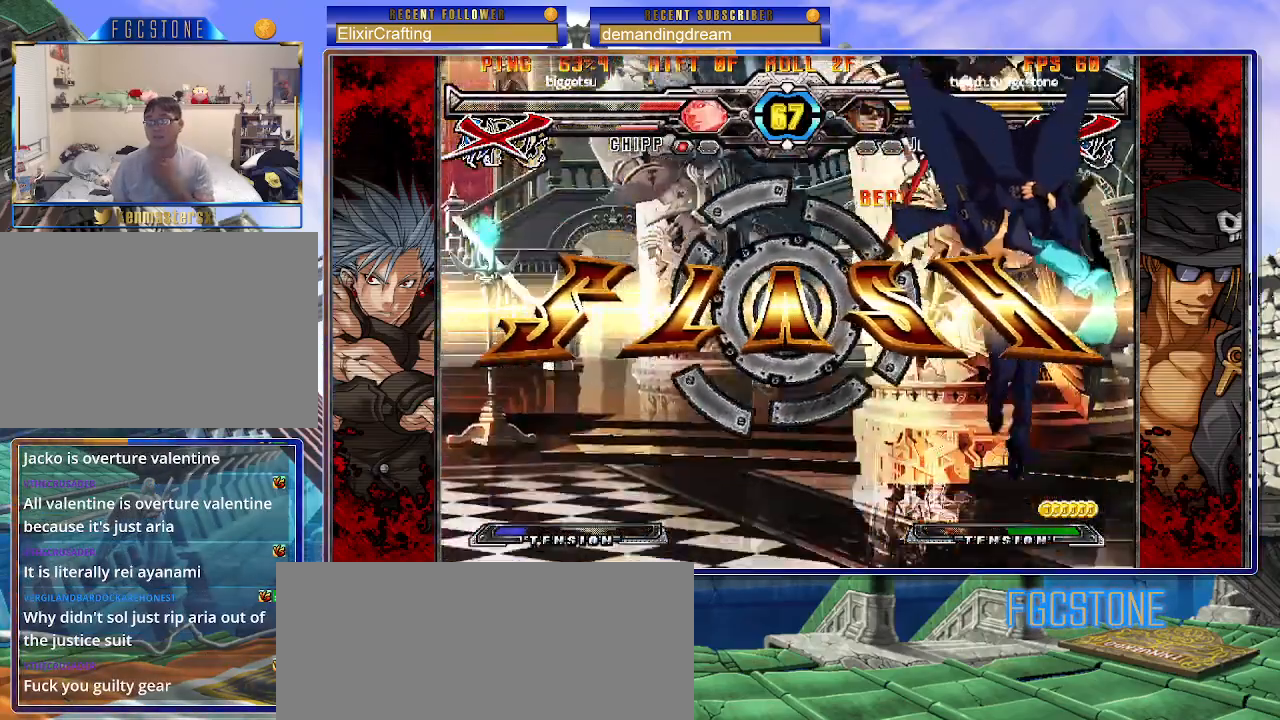
{"buttons": [], "left_stick": "center", "events": []}
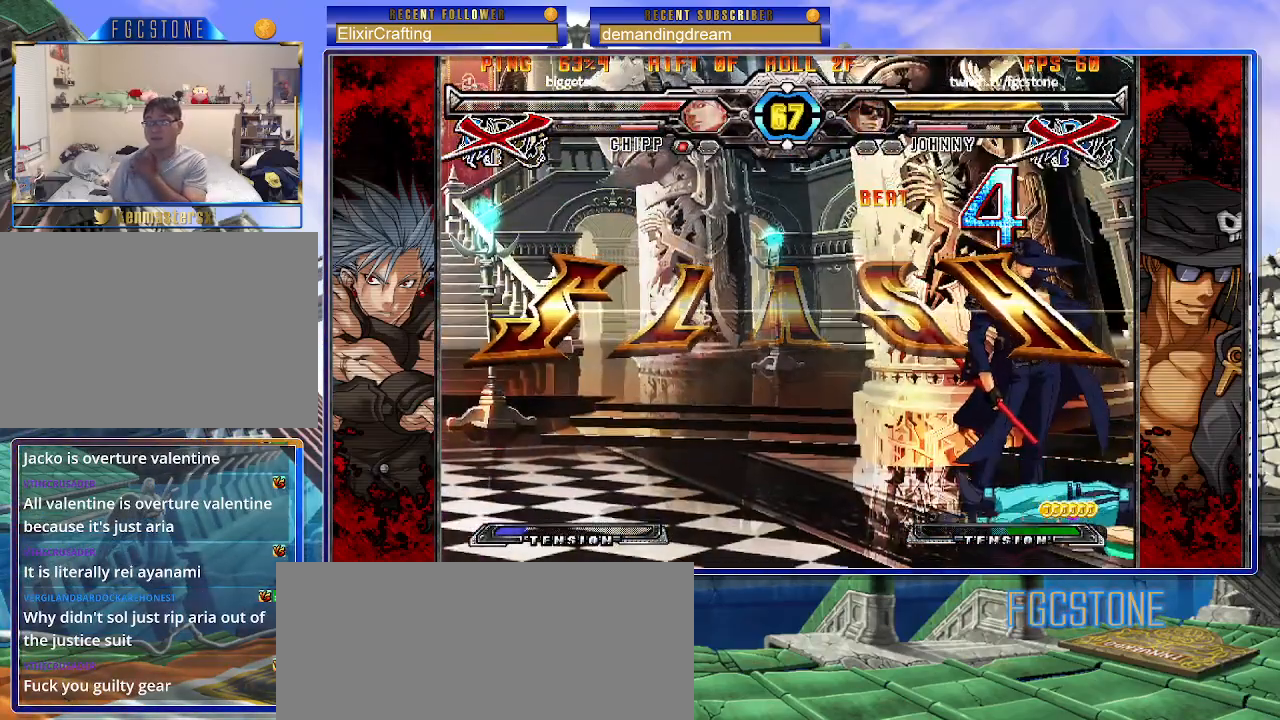
{"buttons": [], "left_stick": "center", "events": []}
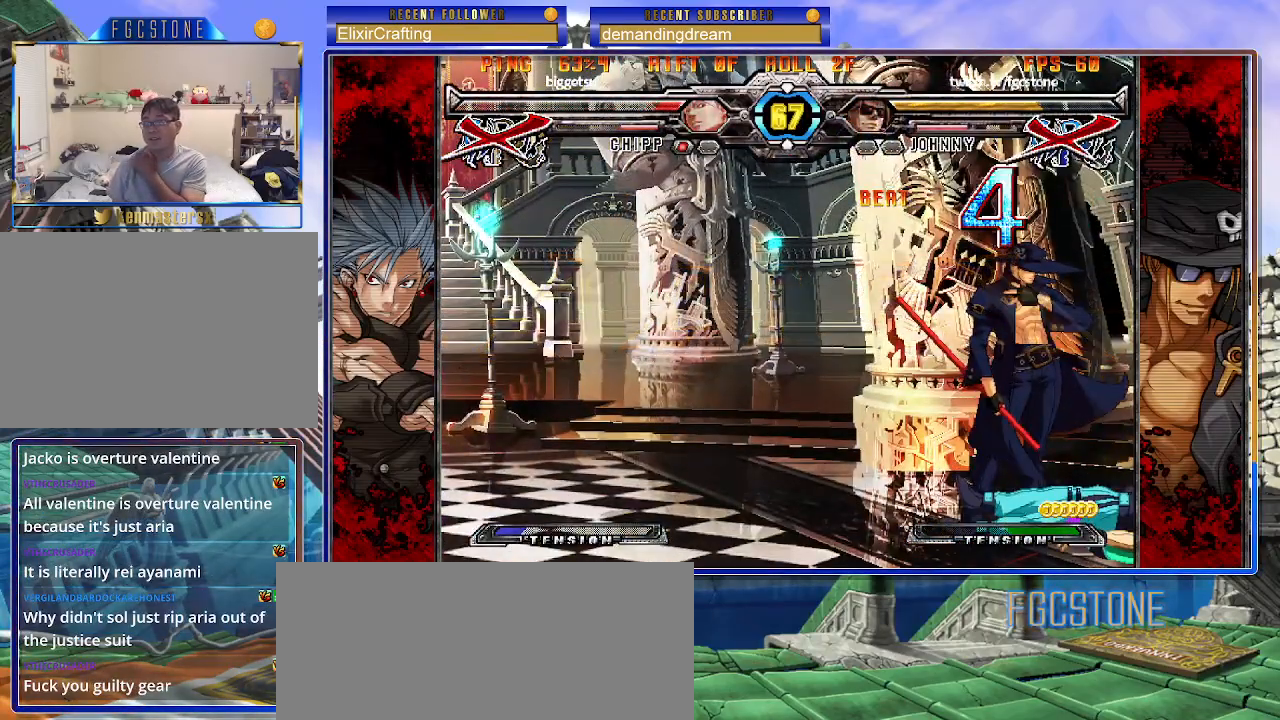
{"buttons": [], "left_stick": "center", "events": []}
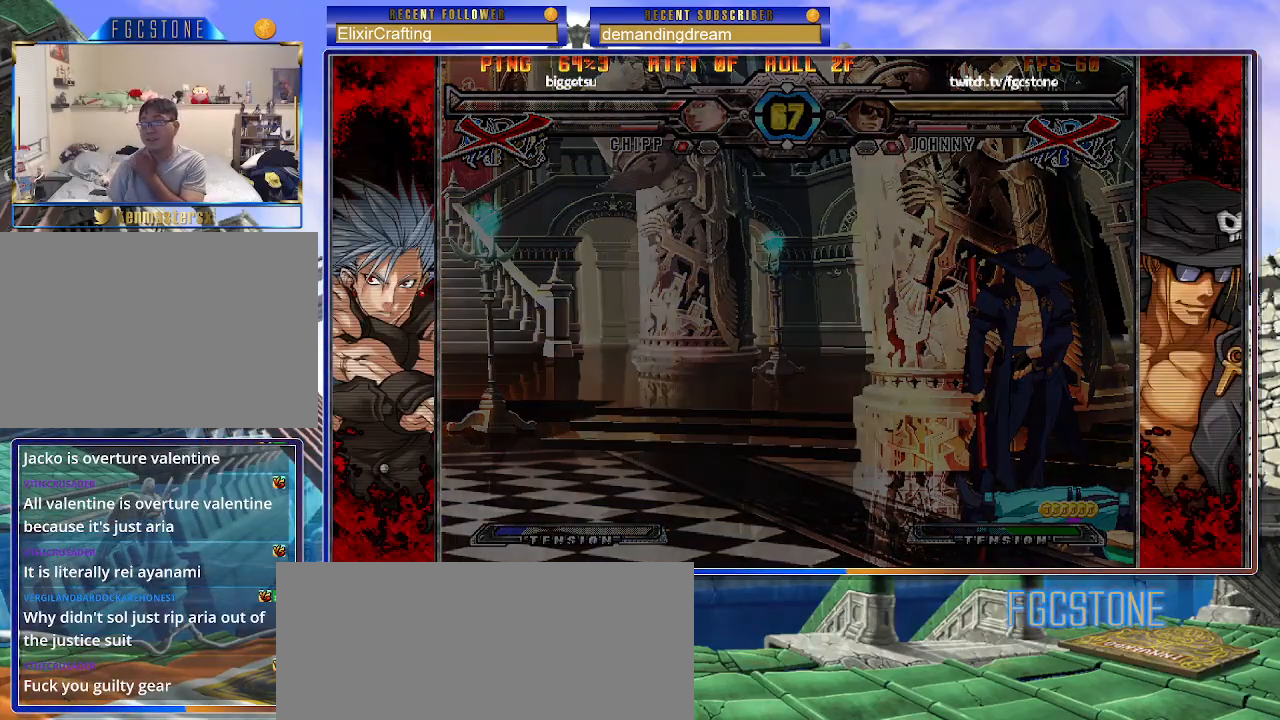
{"buttons": [], "left_stick": "center", "events": []}
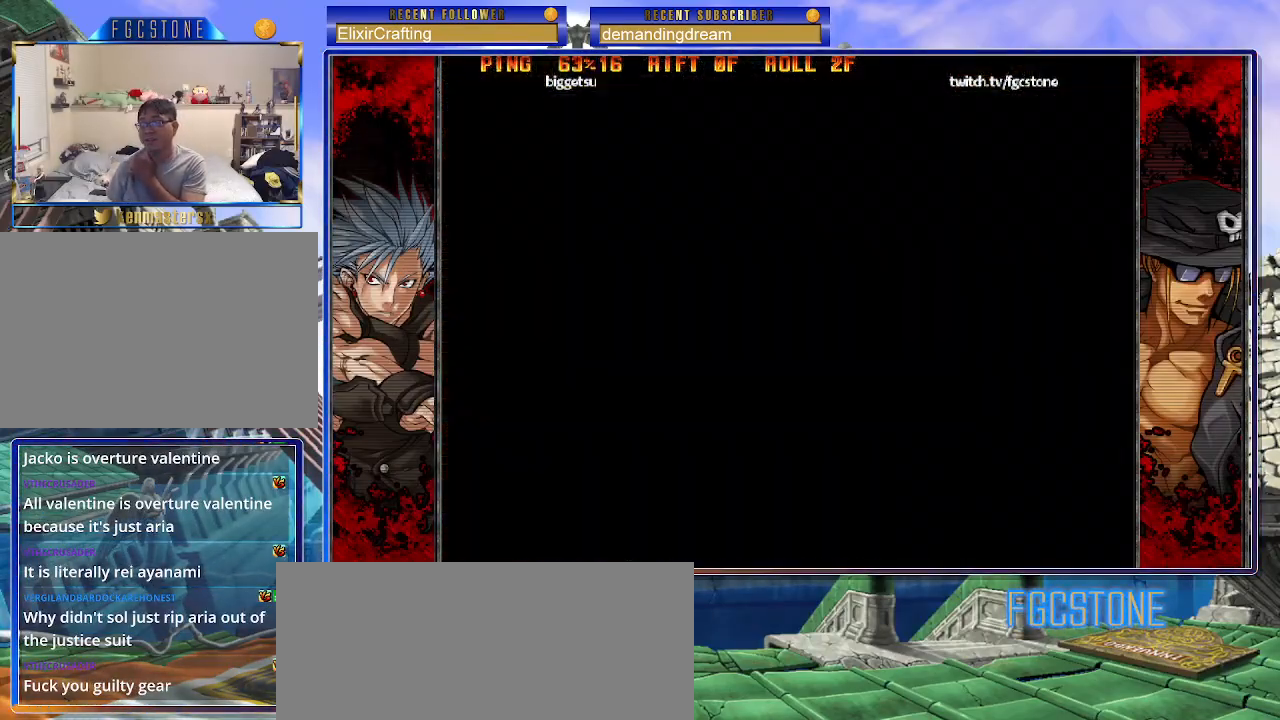
{"buttons": [], "left_stick": "center", "events": []}
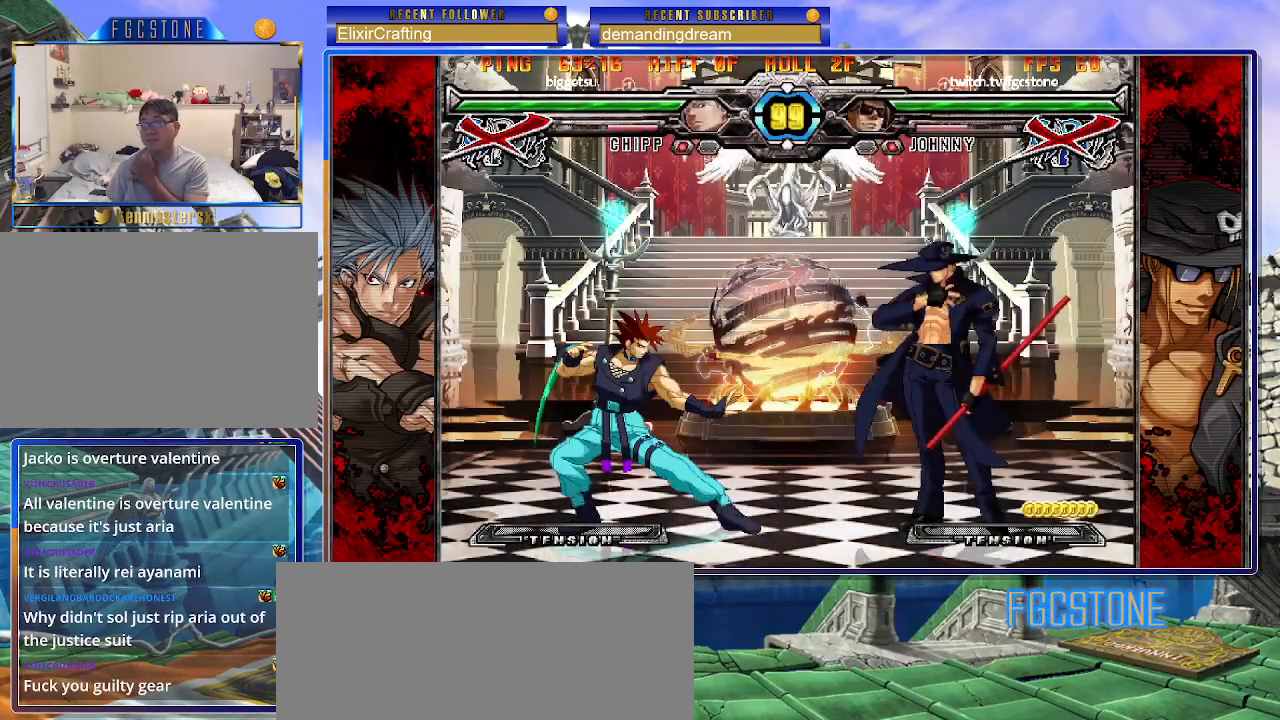
{"buttons": [], "left_stick": "center", "events": []}
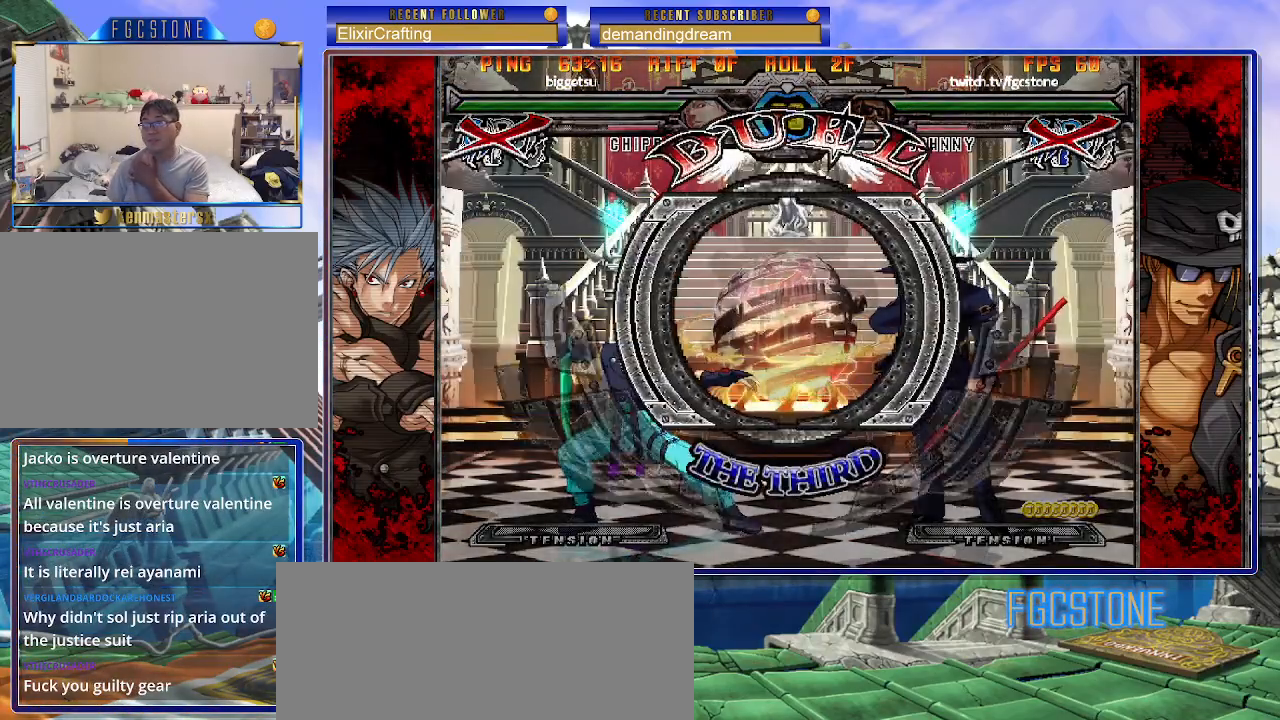
{"buttons": [], "left_stick": "center", "events": []}
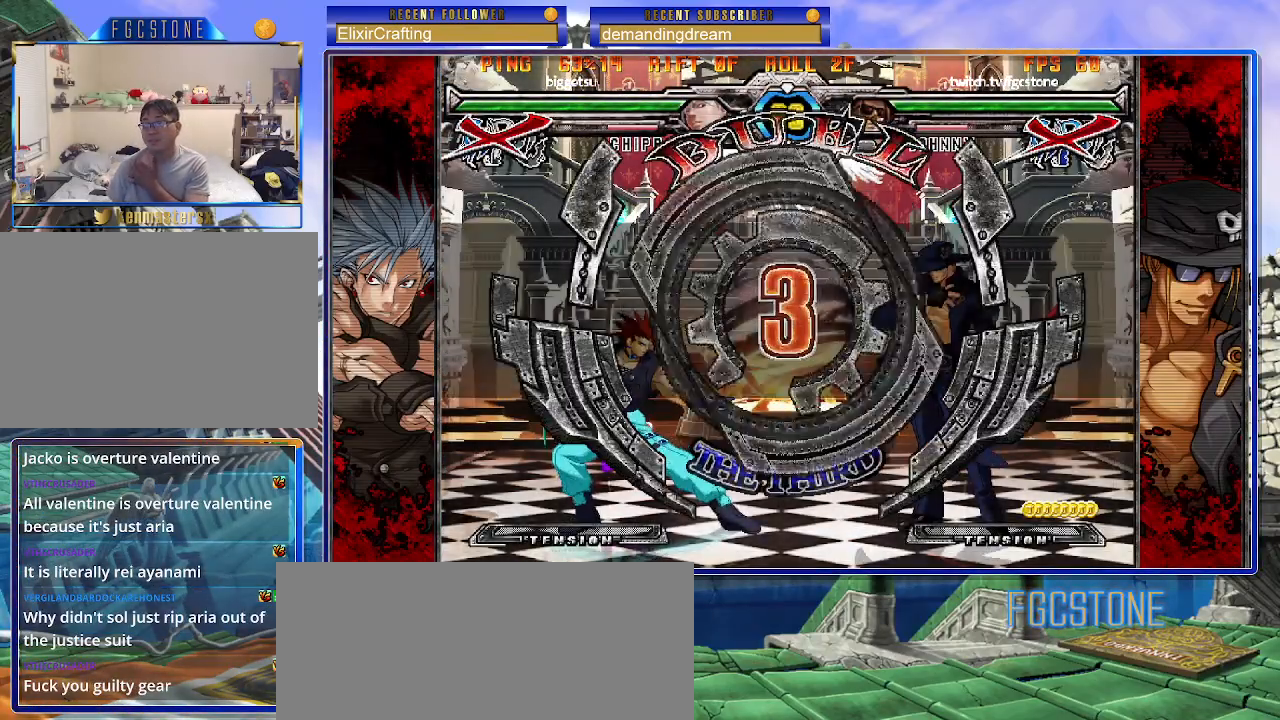
{"buttons": [], "left_stick": "center", "events": []}
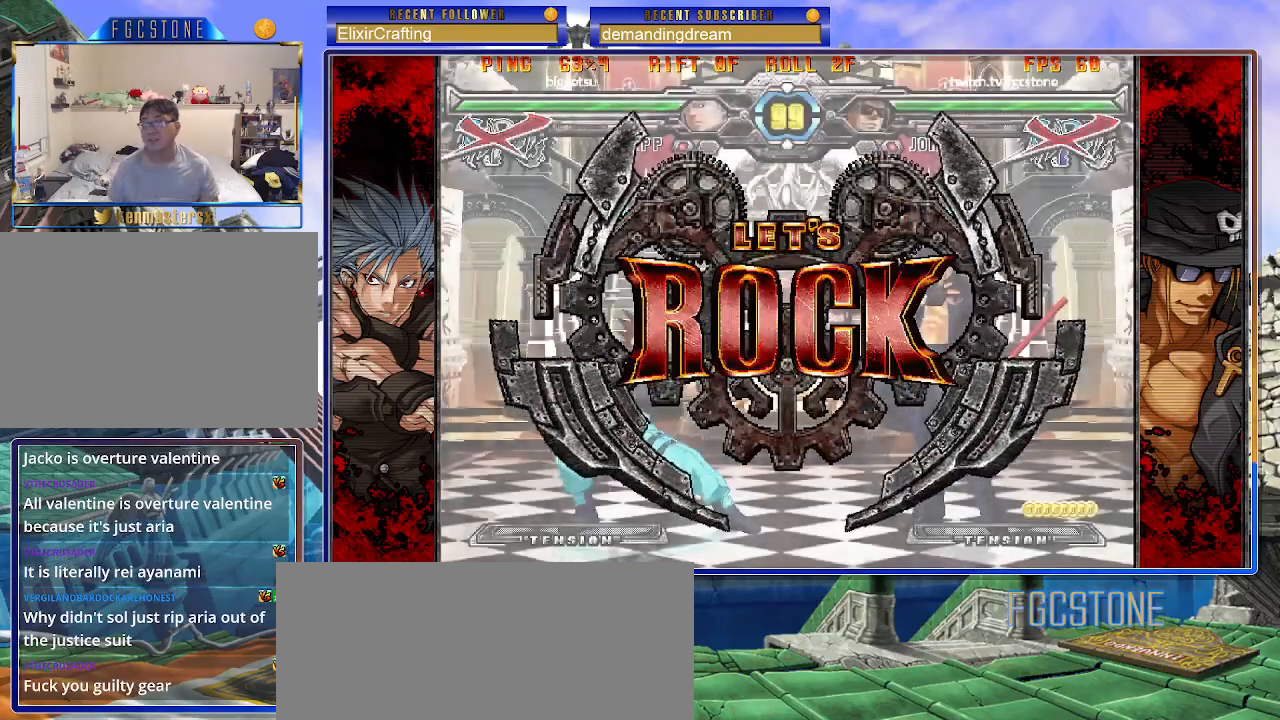
{"buttons": [], "left_stick": "left", "events": [[467, "left_stick", "left"]]}
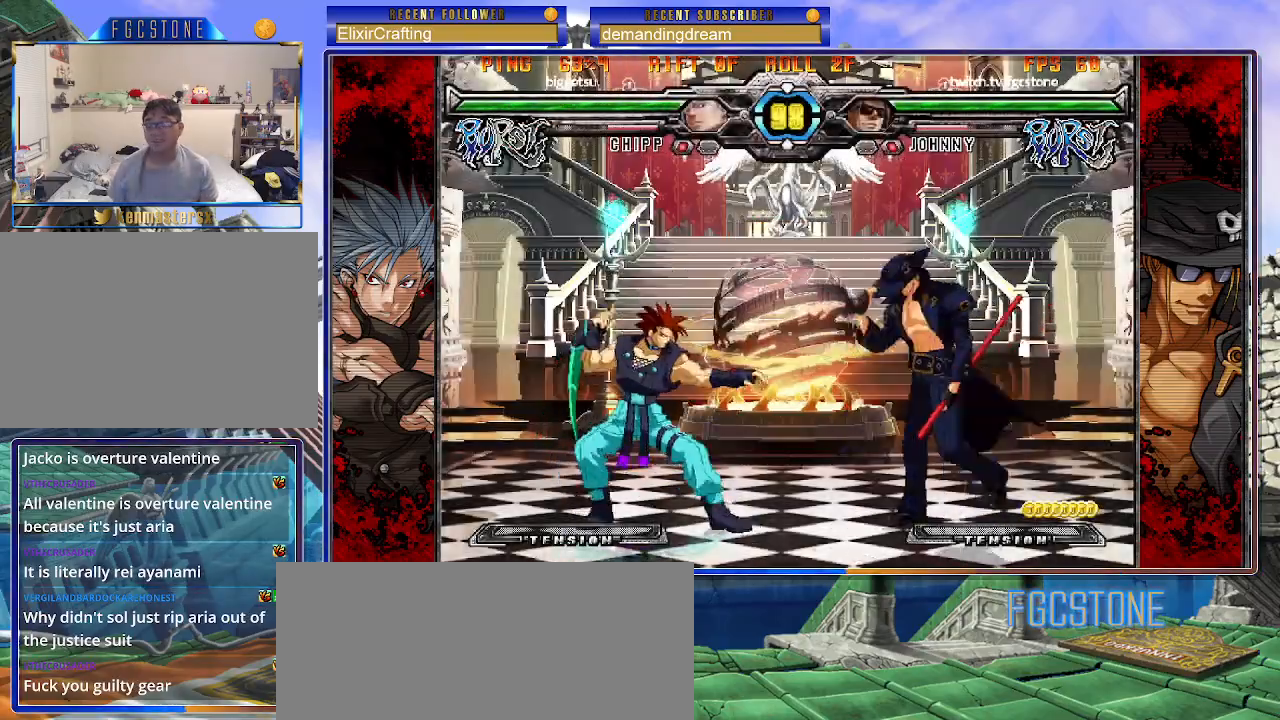
{"buttons": ["HS"], "left_stick": "right", "events": [[33, "left_stick", "center"], [100, "left_stick", "left"], [250, "left_stick", "right"], [400, "HS", "down"]]}
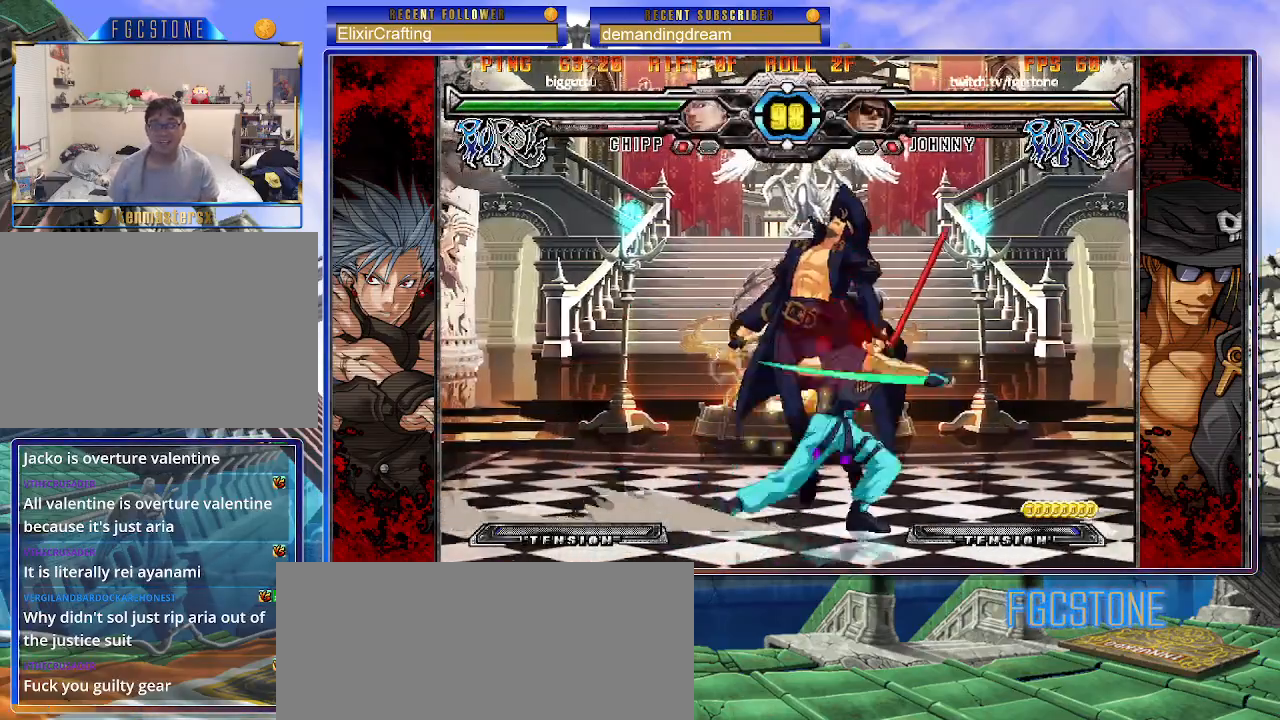
{"buttons": [], "left_stick": "right", "events": [[33, "HS", "up"], [150, "HS", "down"], [250, "HS", "up"], [317, "HS", "down"], [433, "HS", "up"]]}
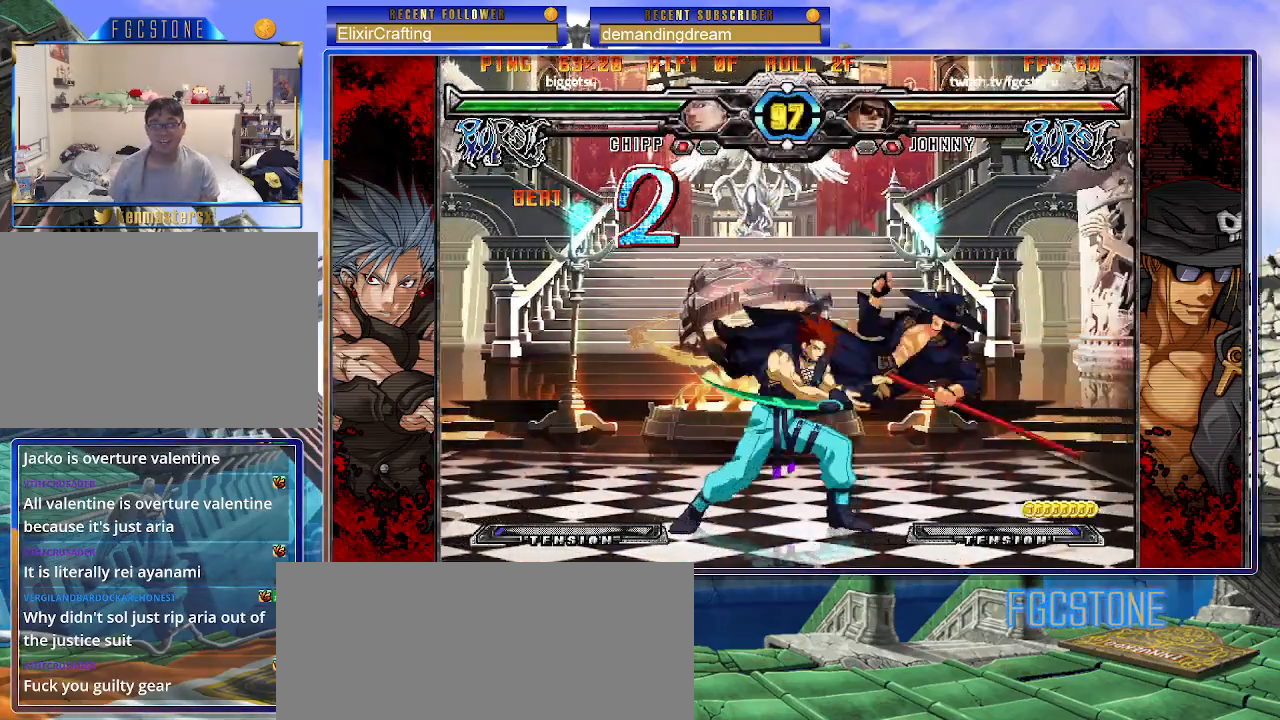
{"buttons": [], "left_stick": "center", "events": [[17, "HS", "down"], [67, "left_stick", "center"], [150, "HS", "up"]]}
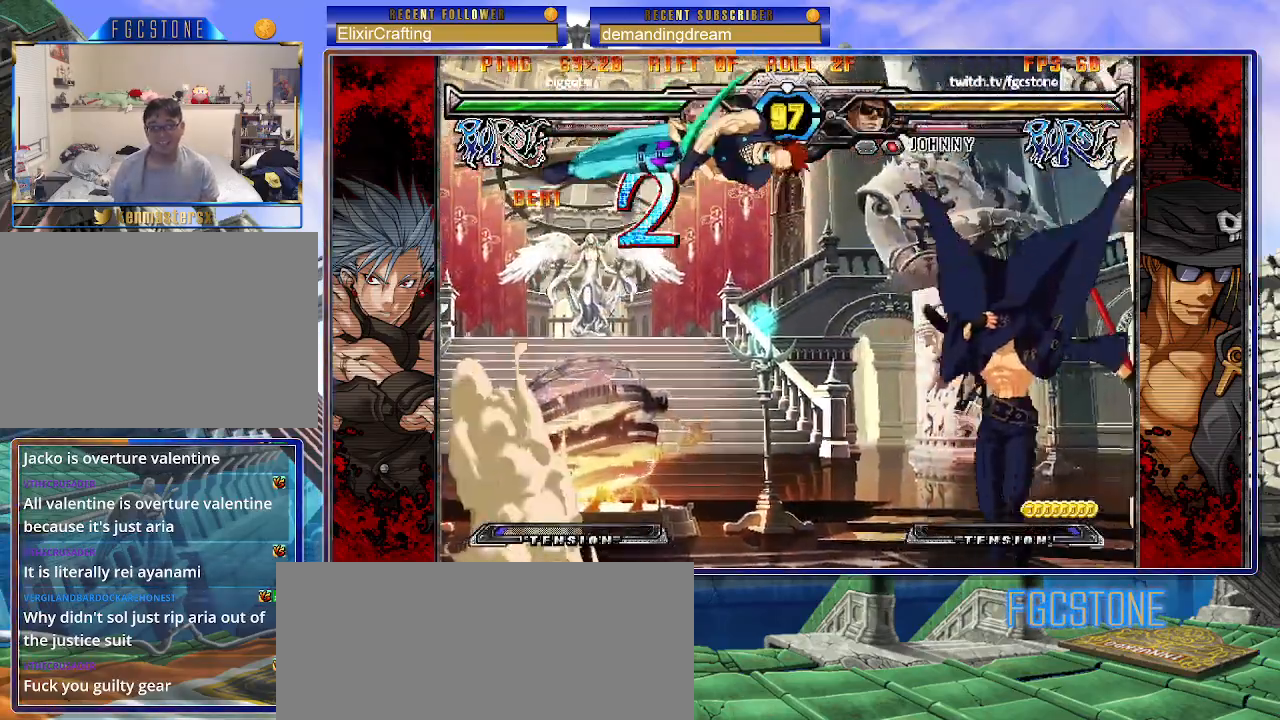
{"buttons": ["HS"], "left_stick": "right", "events": [[17, "left_stick", "up-left"], [183, "left_stick", "right"], [450, "HS", "down"]]}
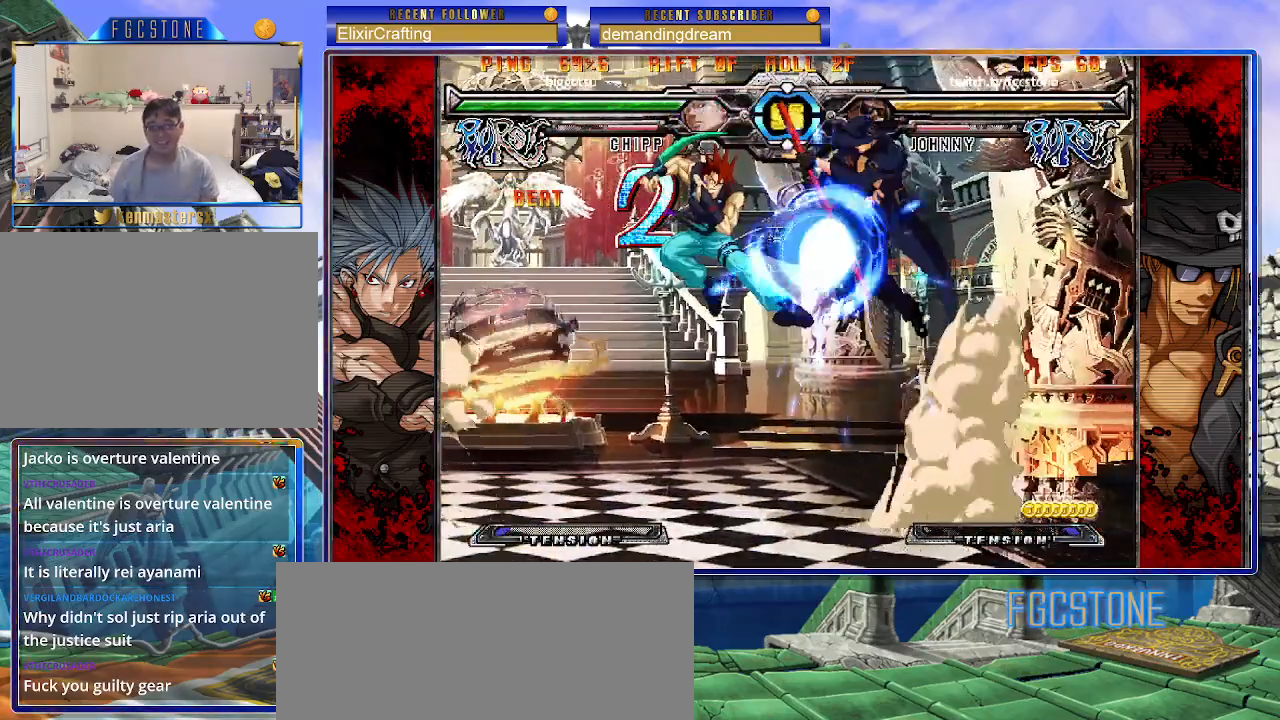
{"buttons": [], "left_stick": "down-right", "events": [[67, "HS", "up"], [150, "HS", "down"], [300, "HS", "up"], [350, "left_stick", "down-right"]]}